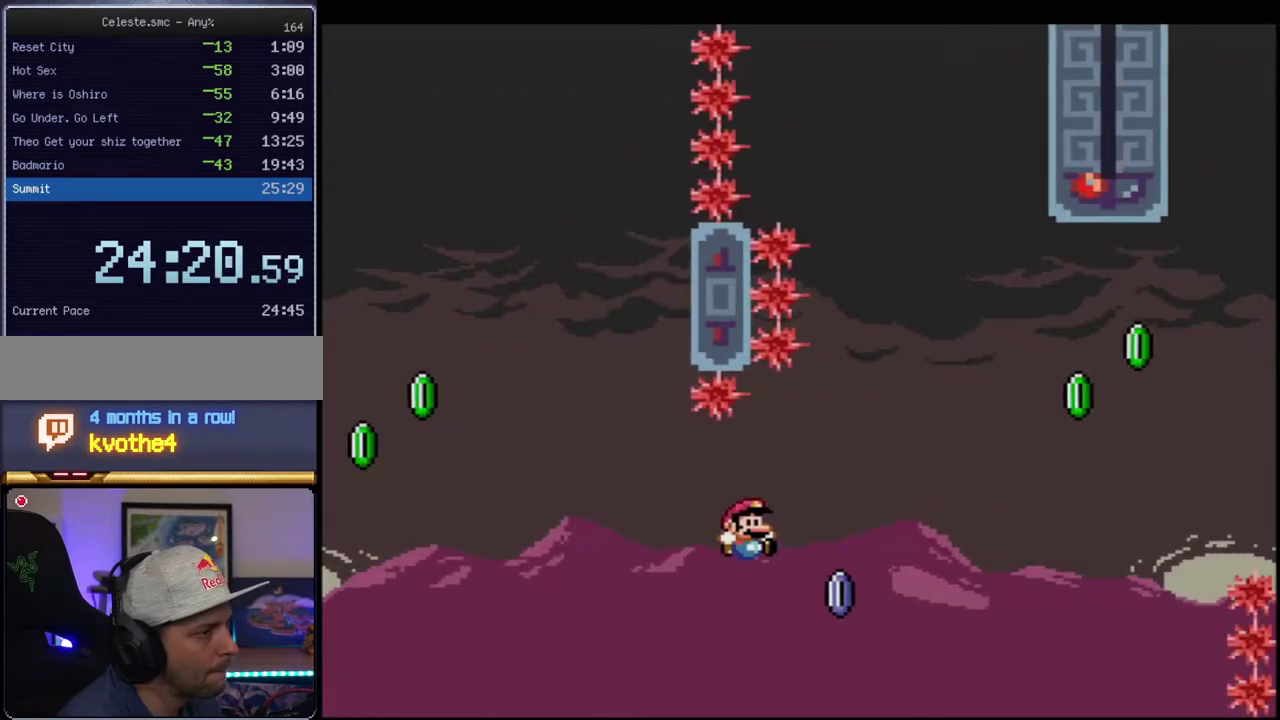
Gameplay with a controller (Nintendo layout); each line is a JSON object with the inputs held at the frame after it. "events" lists button and stick changes between this image and that frame as [ms after this image, input, new state], when the widget could be followed in between. Not read: L3 R3.
{"buttons": ["B", "Y"], "events": [[333, "R1", "up"]]}
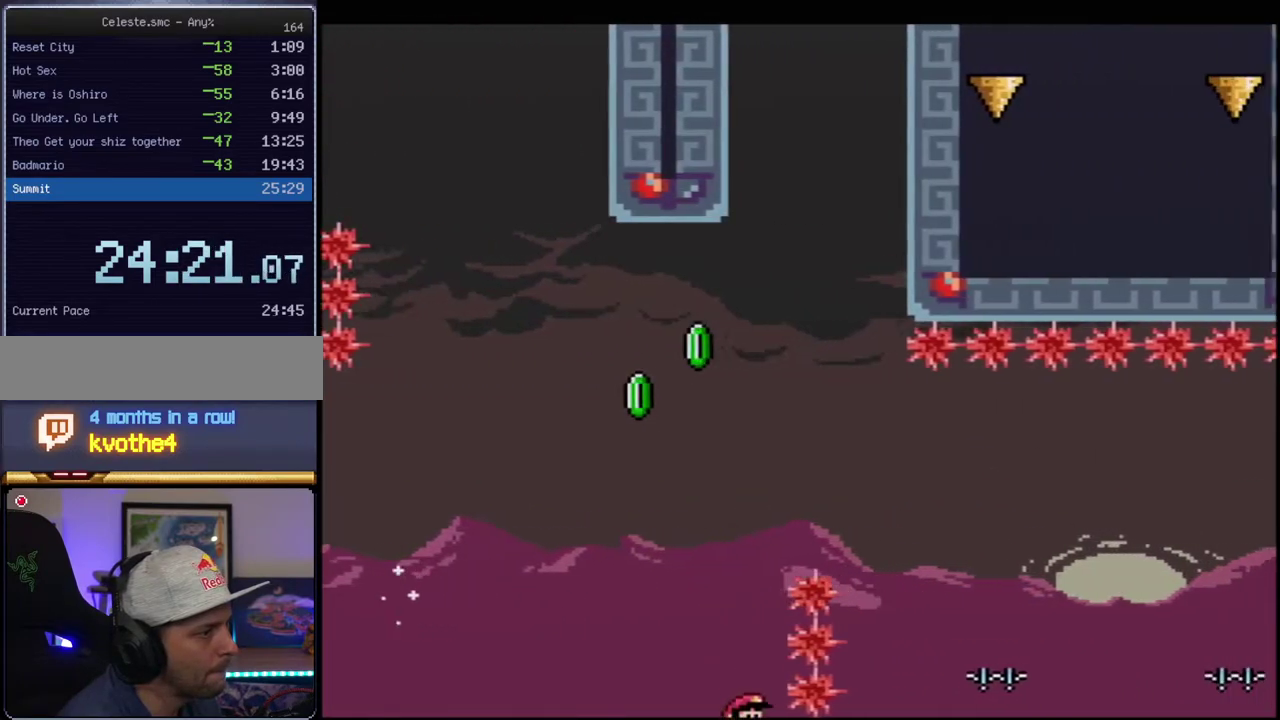
{"buttons": ["B", "Y", "R1"], "events": [[50, "DPAD_UP", "down"], [83, "DPAD_RIGHT", "down"], [83, "R1", "down"], [200, "DPAD_RIGHT", "up"], [200, "DPAD_UP", "up"]]}
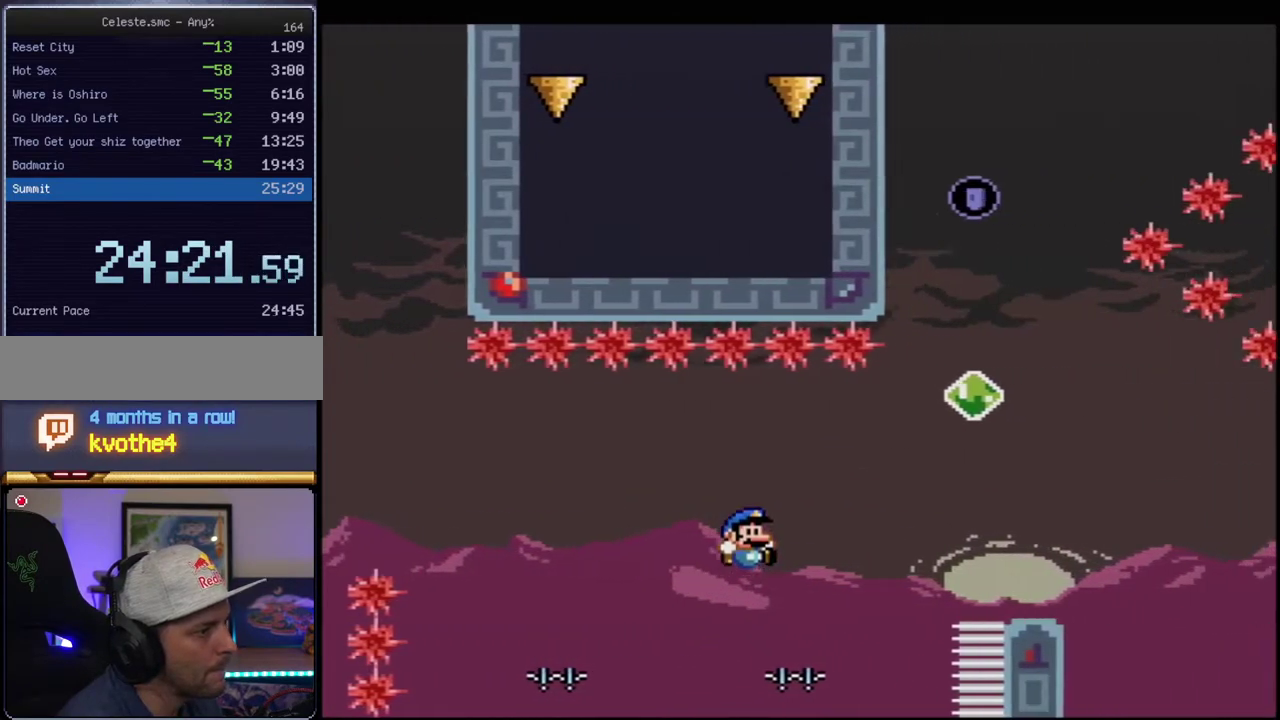
{"buttons": ["B", "Y", "DPAD_UP", "DPAD_LEFT"], "events": [[333, "B", "up"], [333, "R1", "up"], [367, "DPAD_LEFT", "down"], [400, "B", "down"], [400, "DPAD_UP", "down"]]}
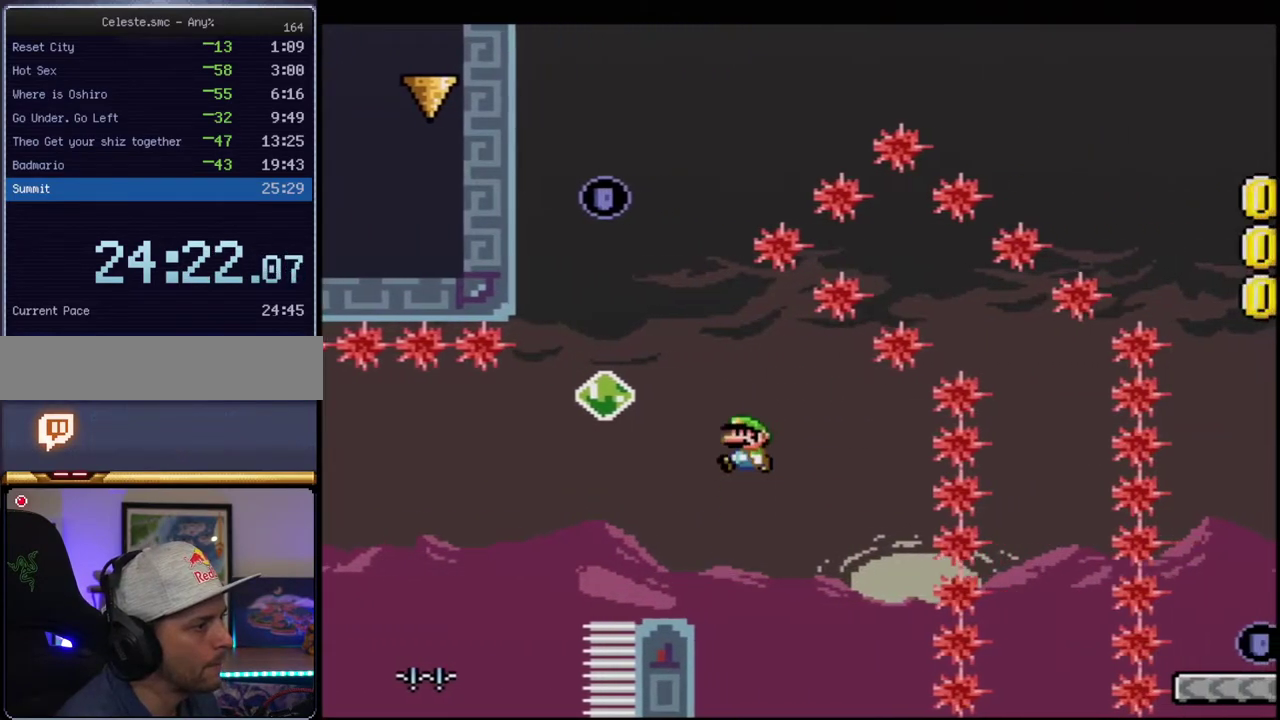
{"buttons": ["Y", "DPAD_RIGHT"], "events": [[117, "B", "up"], [267, "DPAD_UP", "up"], [333, "DPAD_LEFT", "up"], [383, "DPAD_RIGHT", "down"]]}
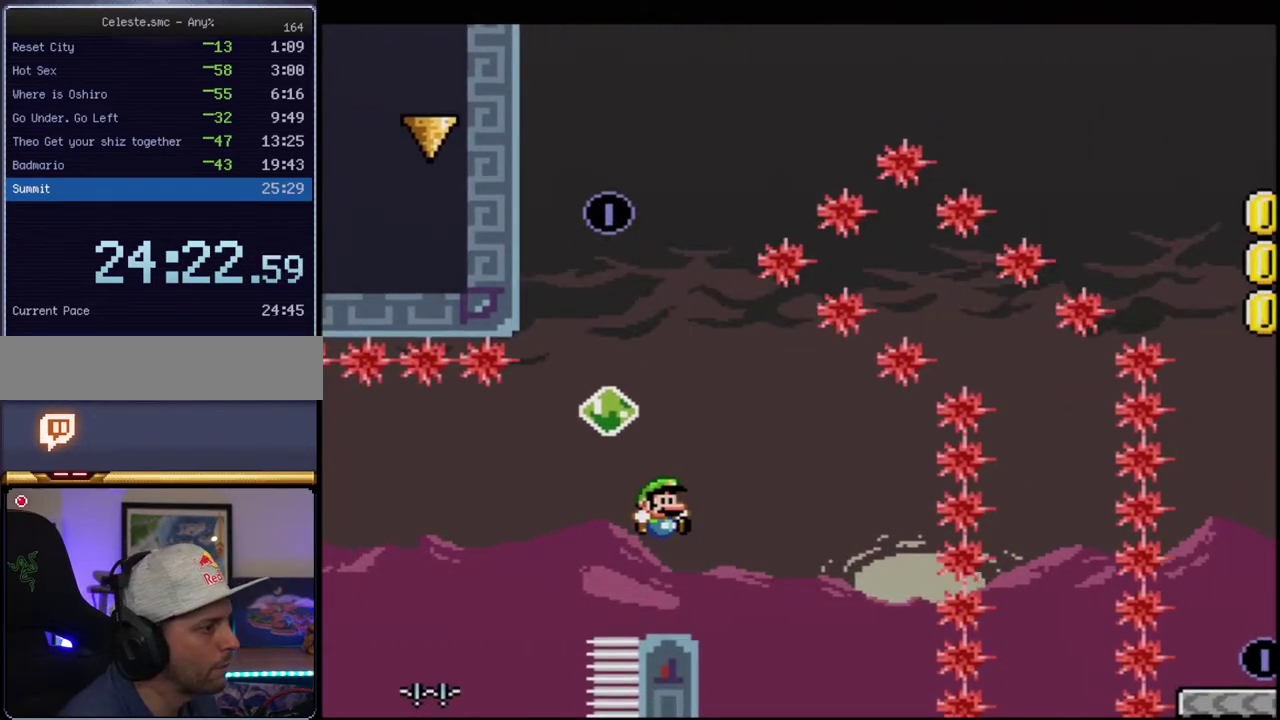
{"buttons": ["Y", "DPAD_RIGHT"], "events": [[50, "DPAD_RIGHT", "up"], [267, "B", "down"], [267, "DPAD_RIGHT", "down"], [400, "B", "up"]]}
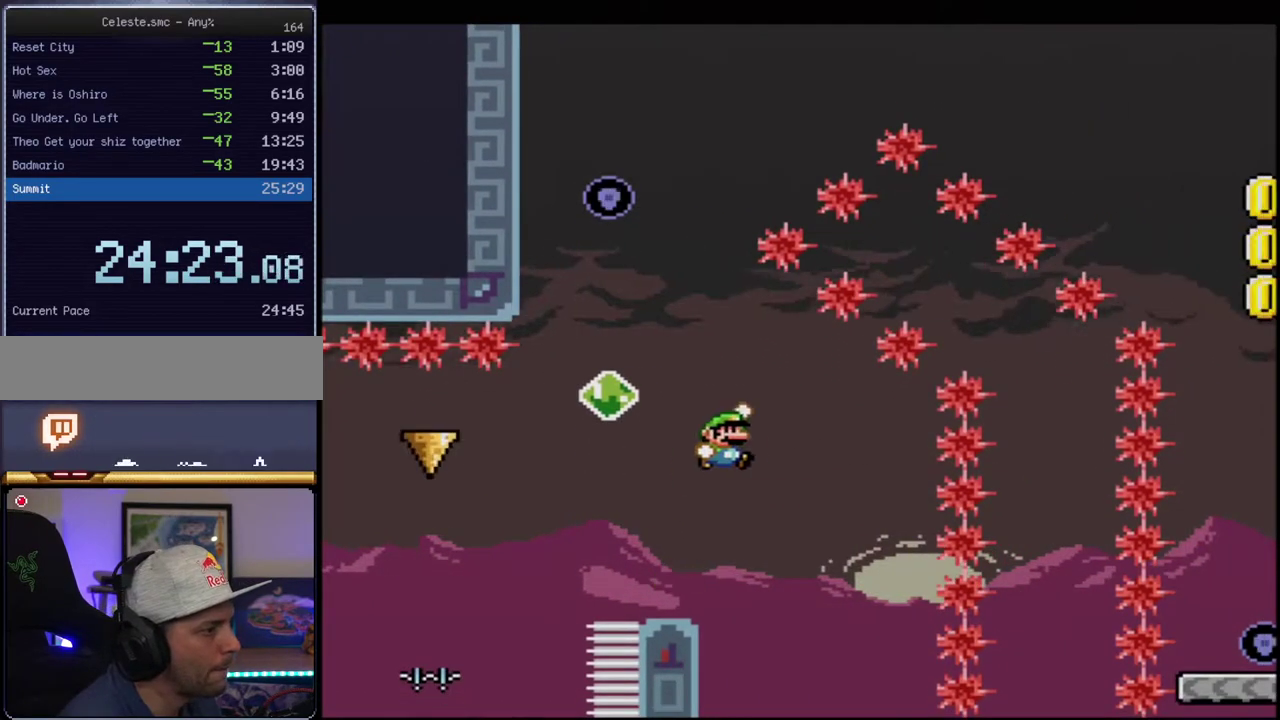
{"buttons": ["B", "Y", "DPAD_RIGHT"], "events": [[50, "B", "down"], [150, "DPAD_RIGHT", "up"], [233, "DPAD_LEFT", "down"], [367, "DPAD_LEFT", "up"], [400, "DPAD_RIGHT", "down"]]}
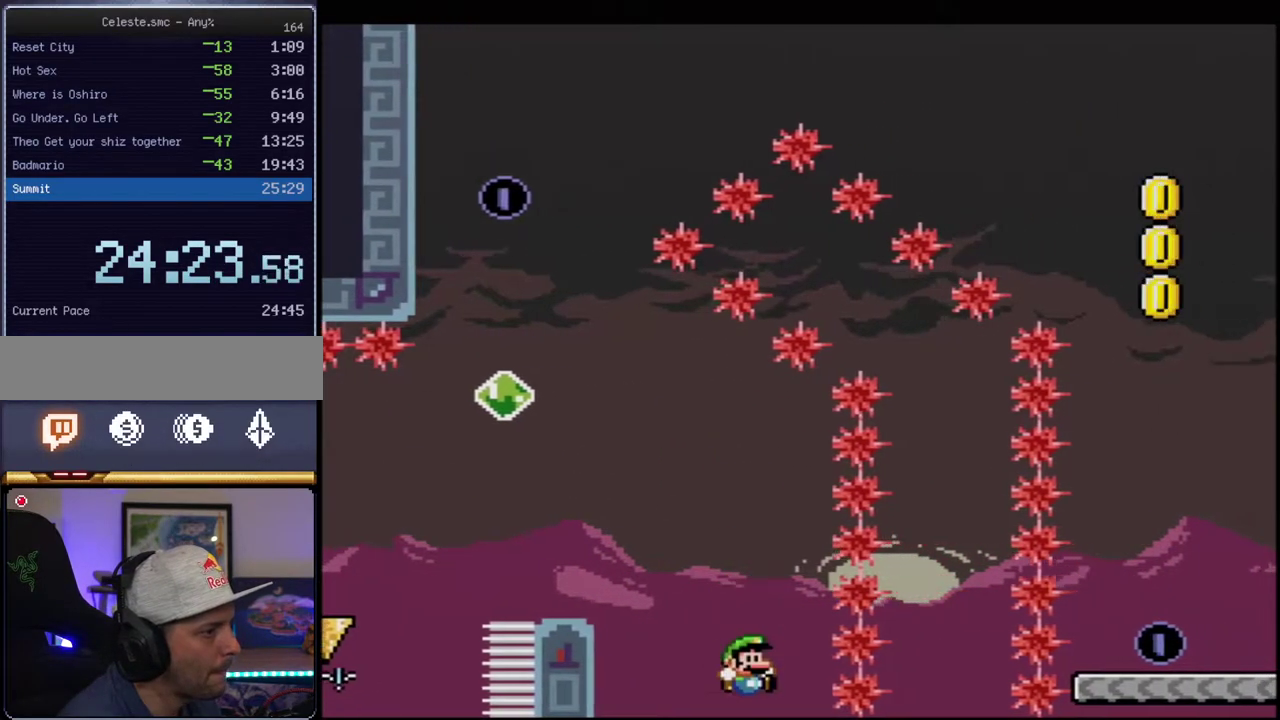
{"buttons": ["B", "Y", "R1", "DPAD_UP", "DPAD_RIGHT"], "events": [[117, "DPAD_RIGHT", "up"], [150, "R1", "down"], [300, "R1", "up"], [400, "DPAD_RIGHT", "down"], [417, "DPAD_UP", "down"], [450, "R1", "down"]]}
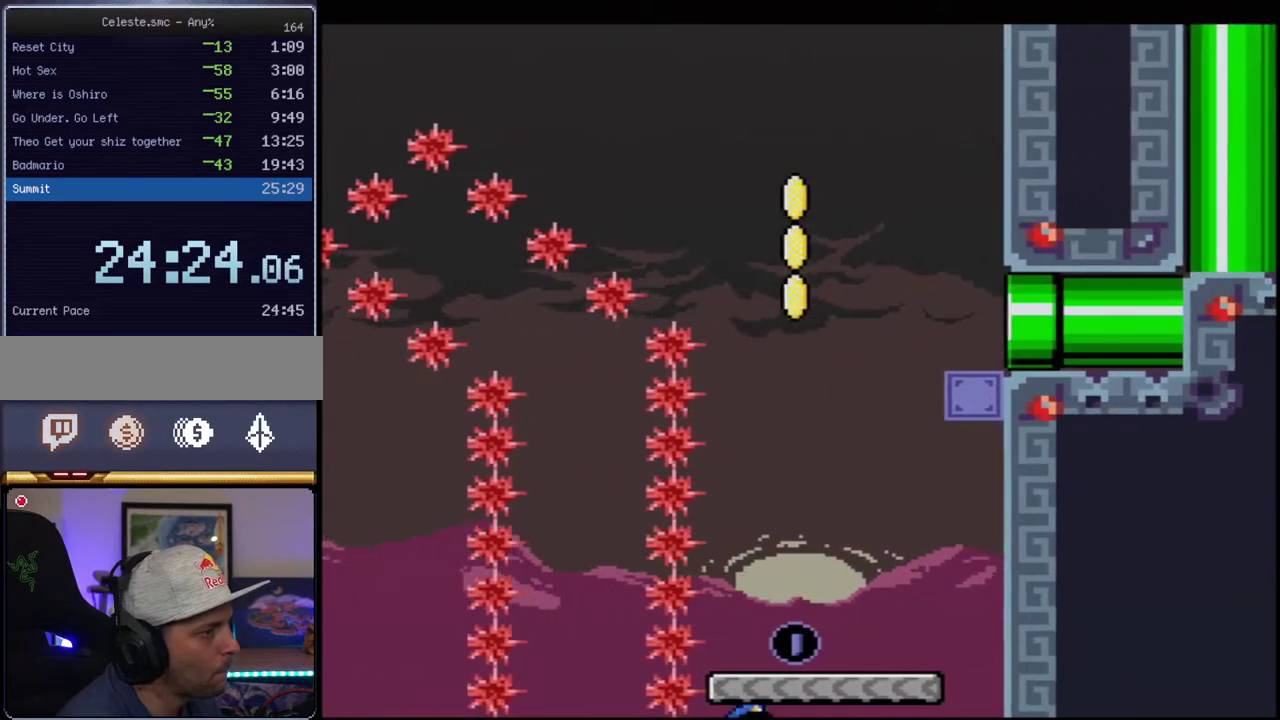
{"buttons": ["B", "Y", "R1", "DPAD_LEFT"], "events": [[167, "DPAD_RIGHT", "up"], [200, "DPAD_UP", "up"], [333, "DPAD_LEFT", "down"], [333, "DPAD_UP", "down"], [400, "DPAD_UP", "up"]]}
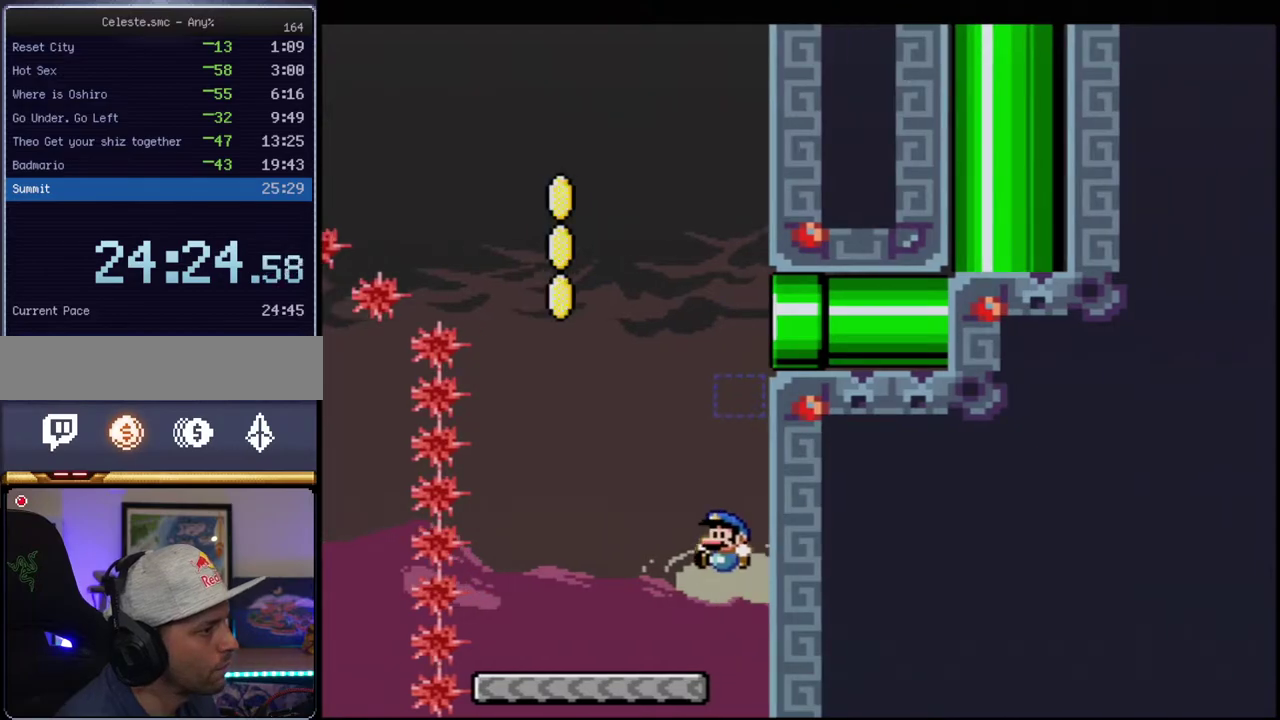
{"buttons": ["B", "Y", "DPAD_UP"], "events": [[17, "R1", "up"], [50, "B", "up"], [83, "DPAD_UP", "down"], [150, "DPAD_UP", "up"], [233, "DPAD_LEFT", "up"], [267, "DPAD_RIGHT", "down"], [300, "B", "down"], [400, "DPAD_RIGHT", "up"], [400, "DPAD_UP", "down"]]}
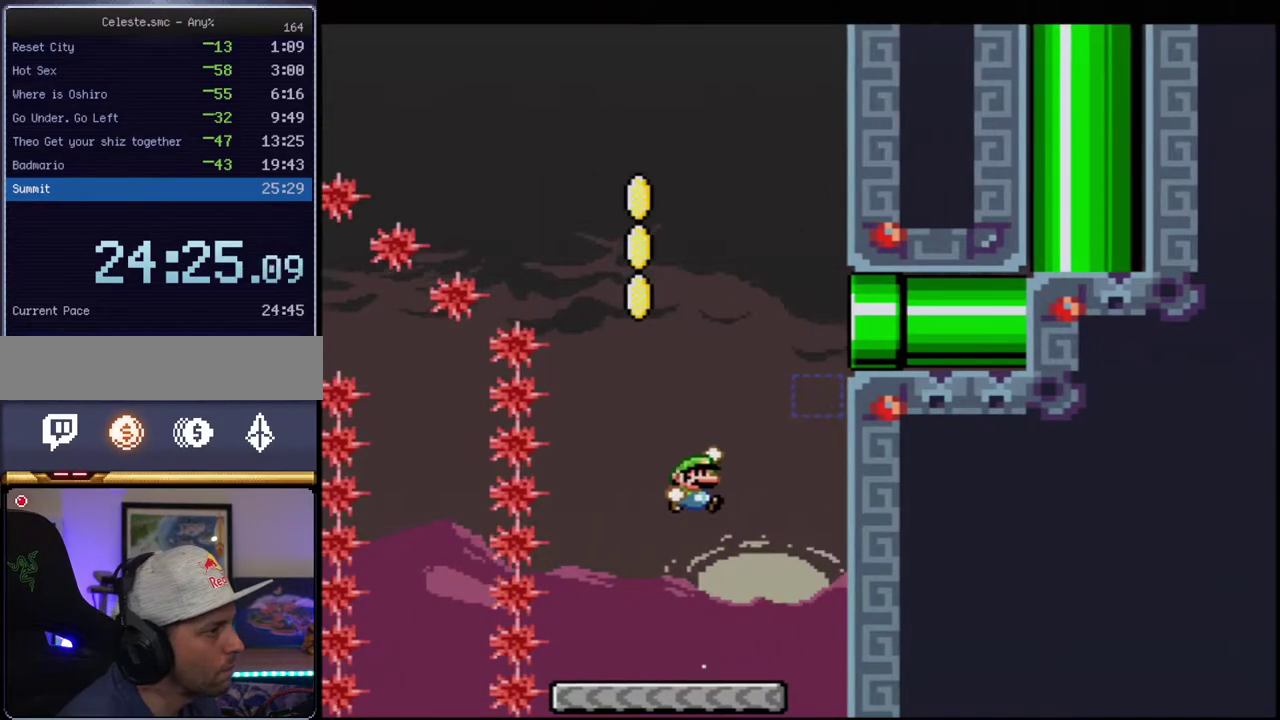
{"buttons": ["B", "Y", "DPAD_UP", "DPAD_LEFT"], "events": [[200, "R1", "down"], [417, "DPAD_LEFT", "down"], [417, "R1", "up"]]}
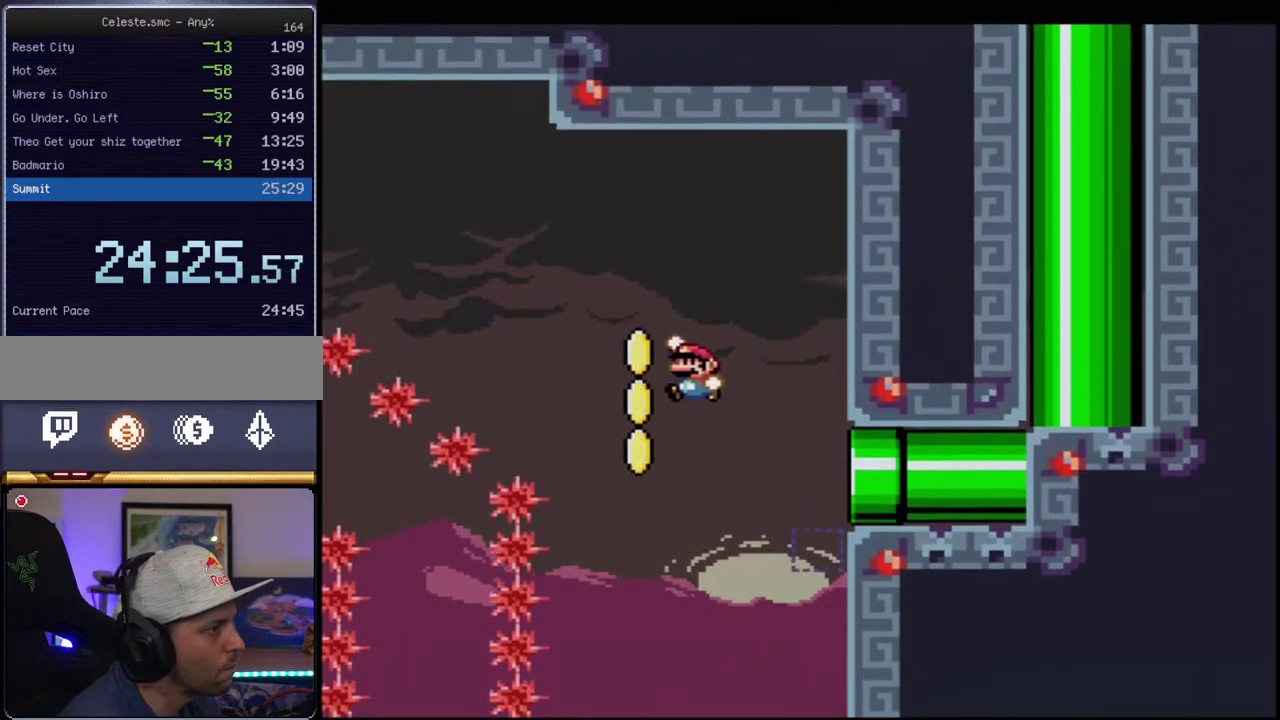
{"buttons": ["B", "Y", "R1", "DPAD_LEFT"], "events": [[117, "R1", "down"], [267, "DPAD_UP", "up"]]}
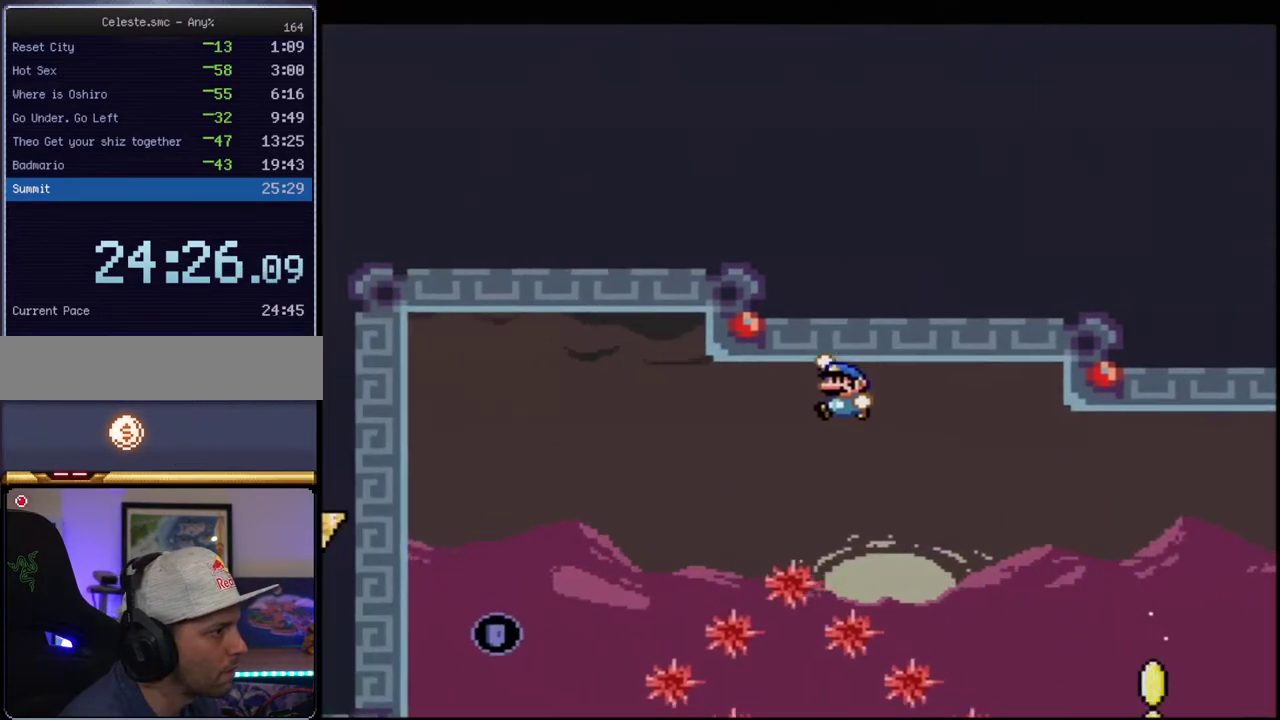
{"buttons": ["B", "Y", "R1", "DPAD_LEFT"], "events": []}
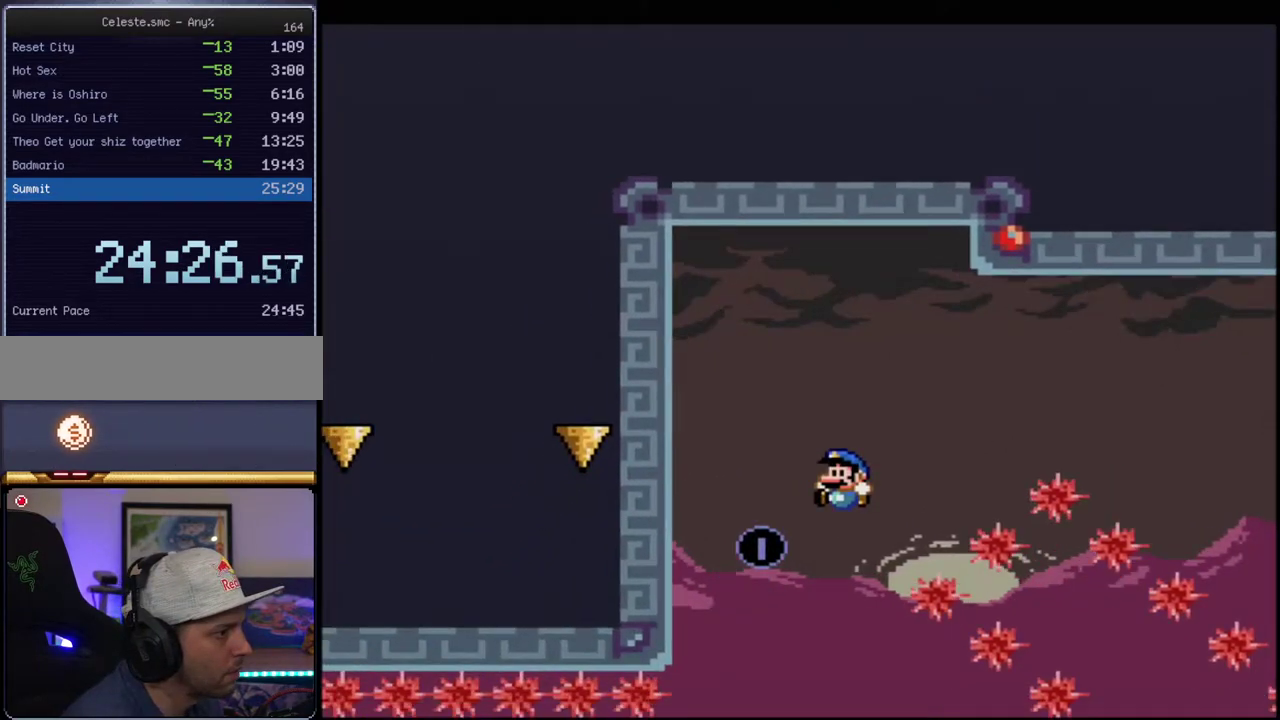
{"buttons": ["Y"], "events": [[150, "DPAD_LEFT", "up"], [200, "DPAD_RIGHT", "down"], [333, "R1", "up"], [367, "DPAD_RIGHT", "up"], [450, "B", "up"]]}
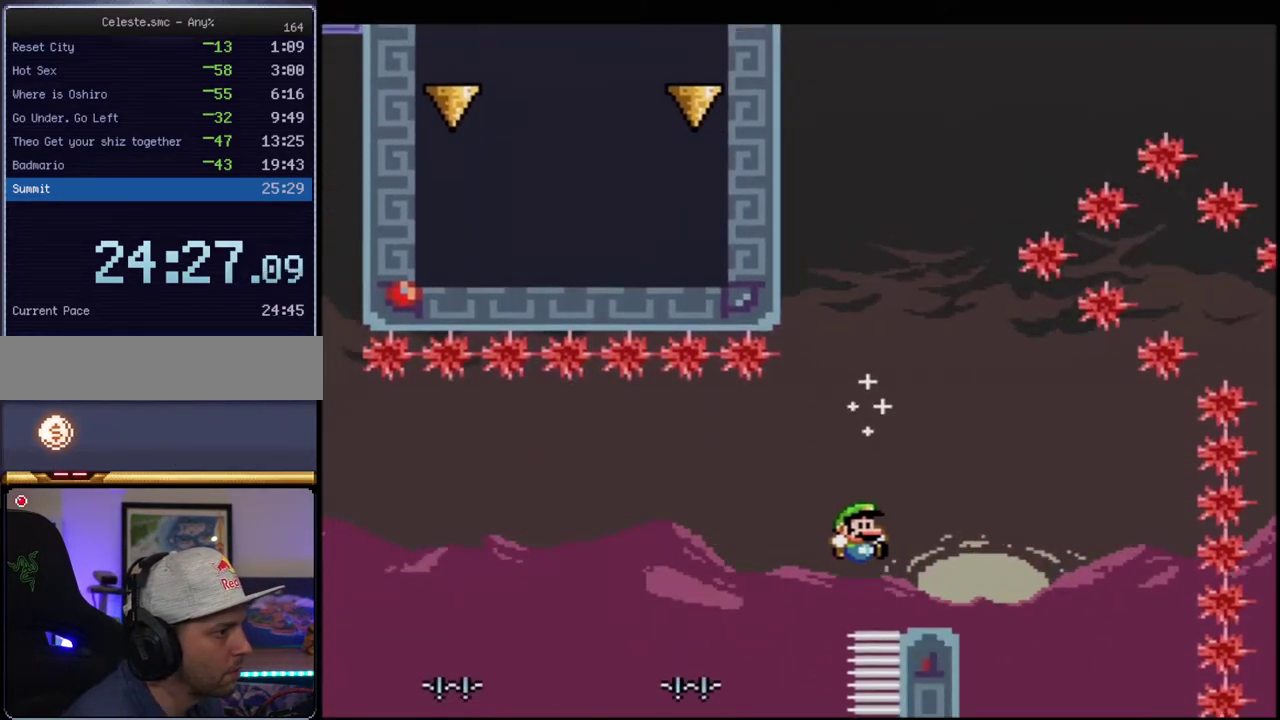
{"buttons": ["B", "Y"], "events": [[233, "B", "down"]]}
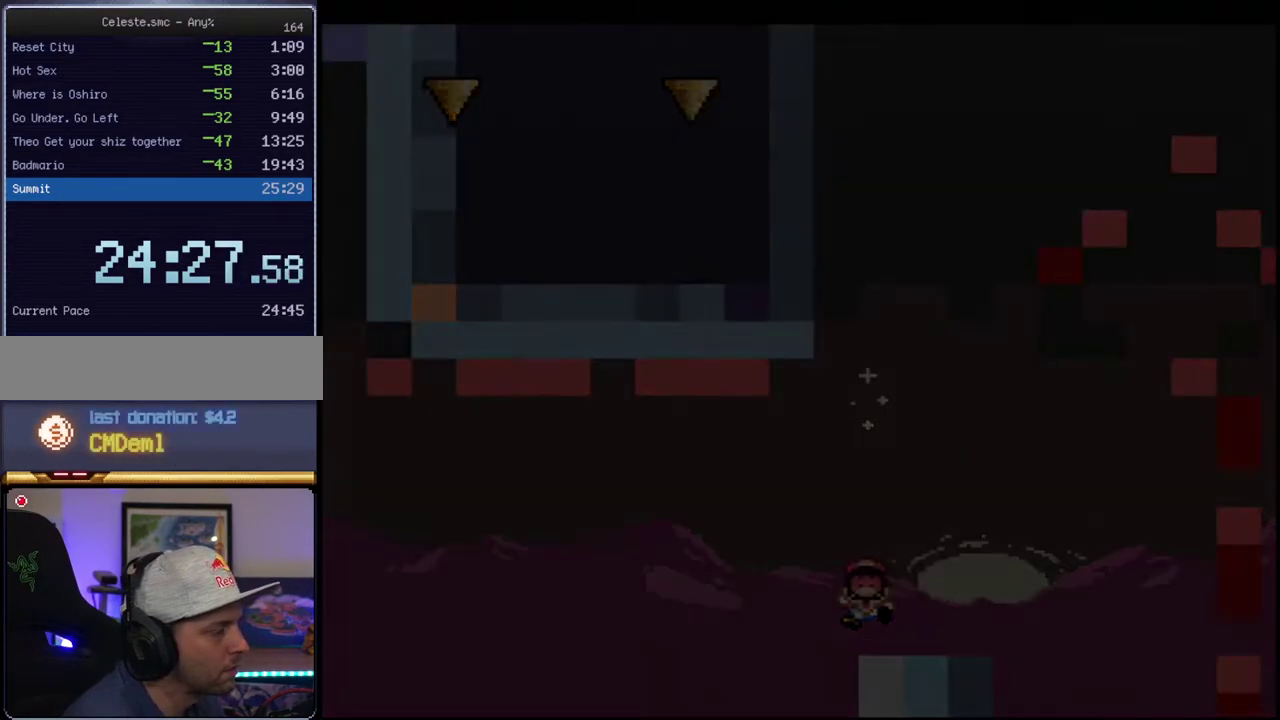
{"buttons": ["Y"], "events": [[17, "B", "up"]]}
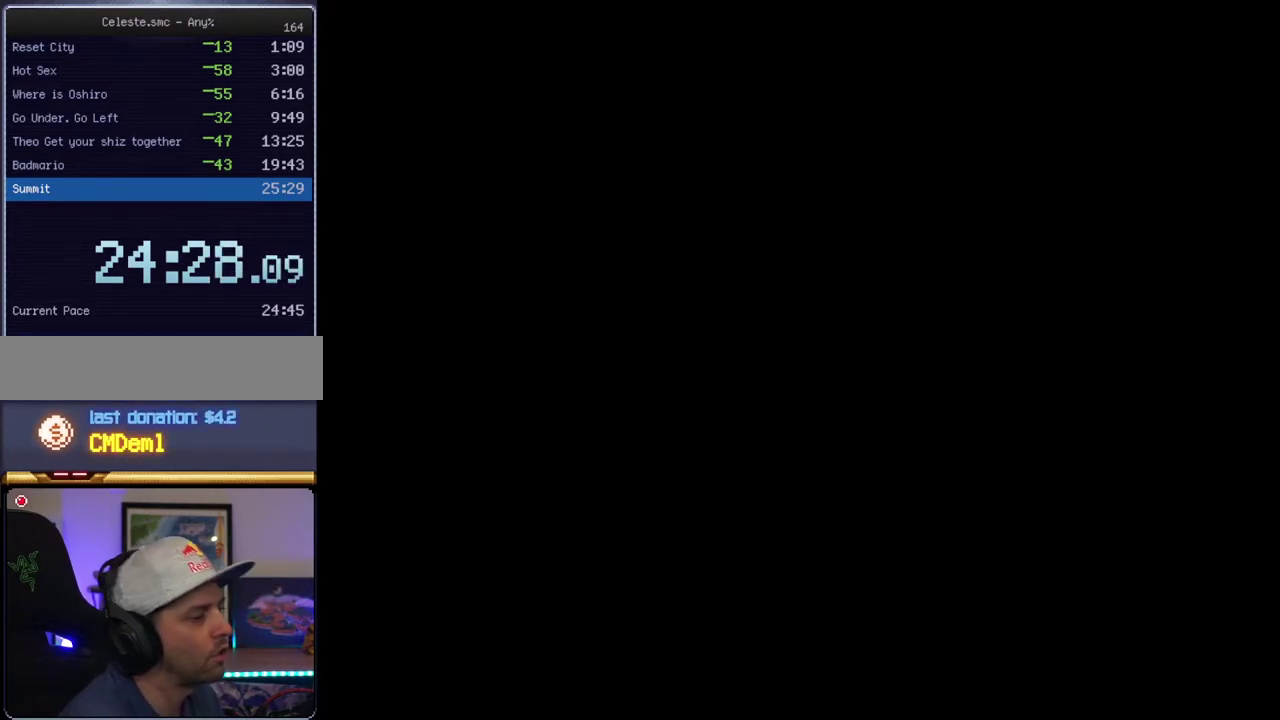
{"buttons": ["B", "Y"], "events": [[483, "B", "down"]]}
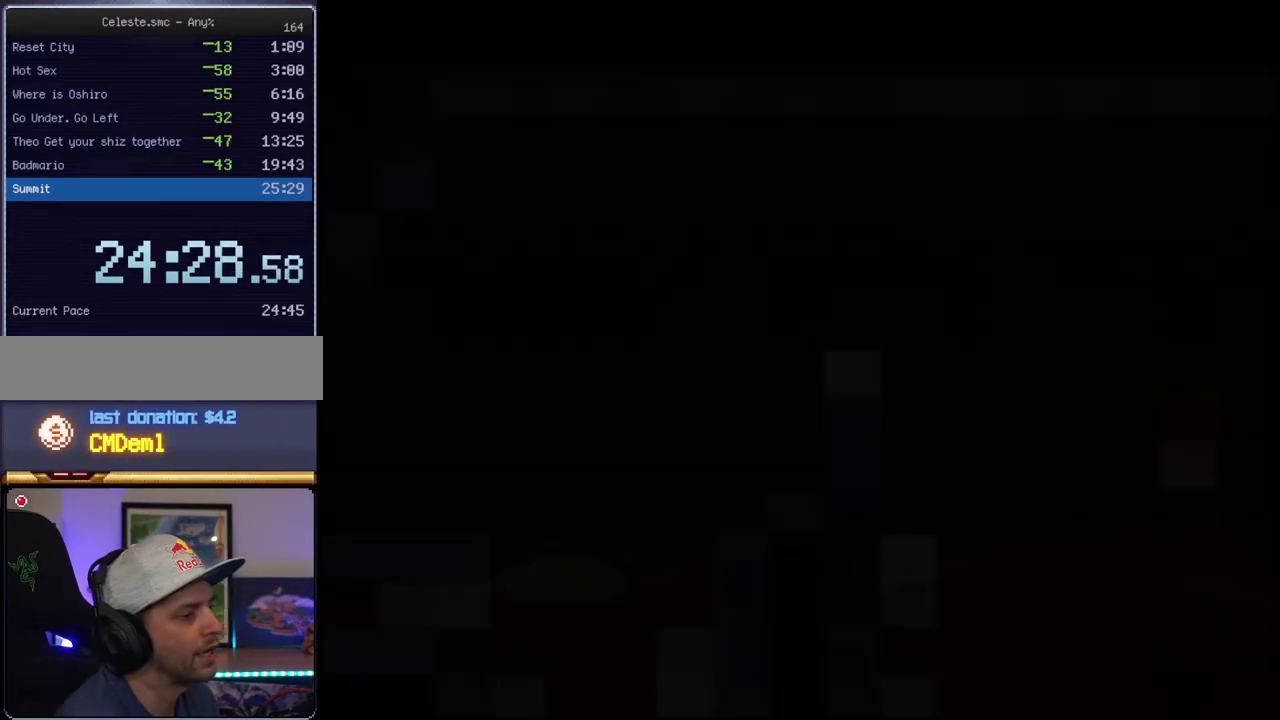
{"buttons": ["Y"], "events": [[17, "B", "up"]]}
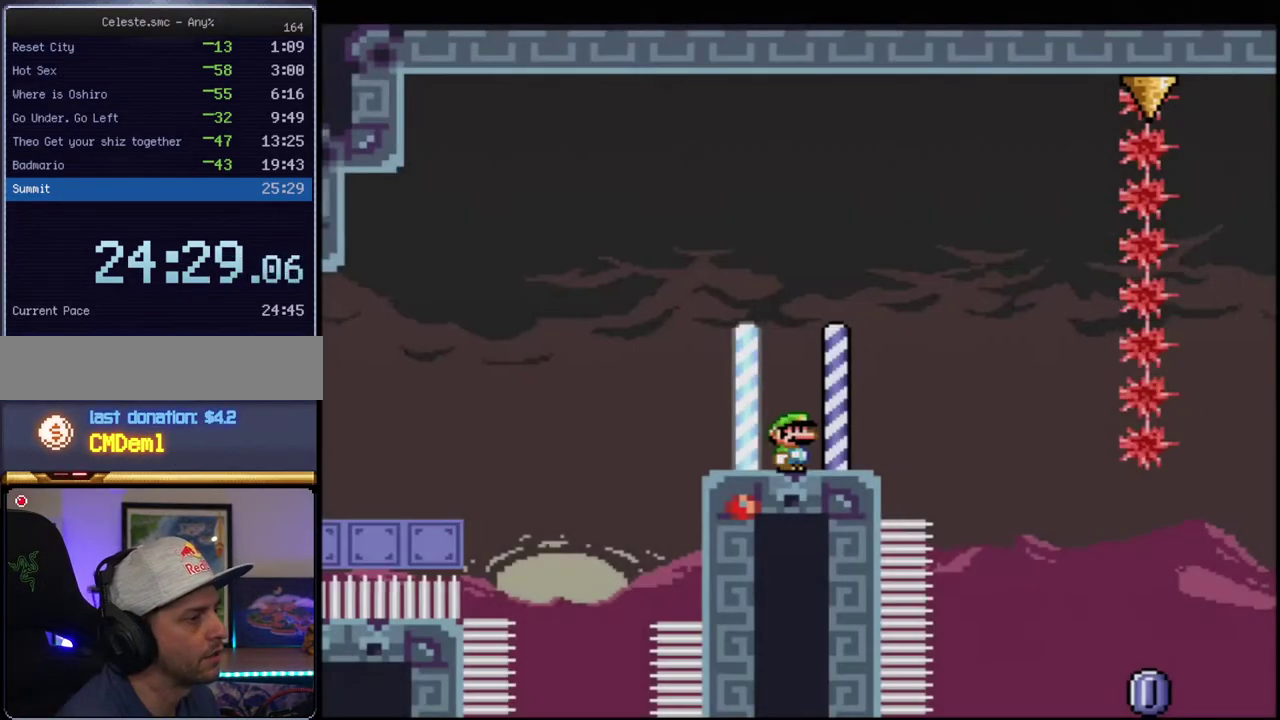
{"buttons": ["B", "Y", "DPAD_LEFT"], "events": [[333, "DPAD_LEFT", "down"], [367, "B", "down"]]}
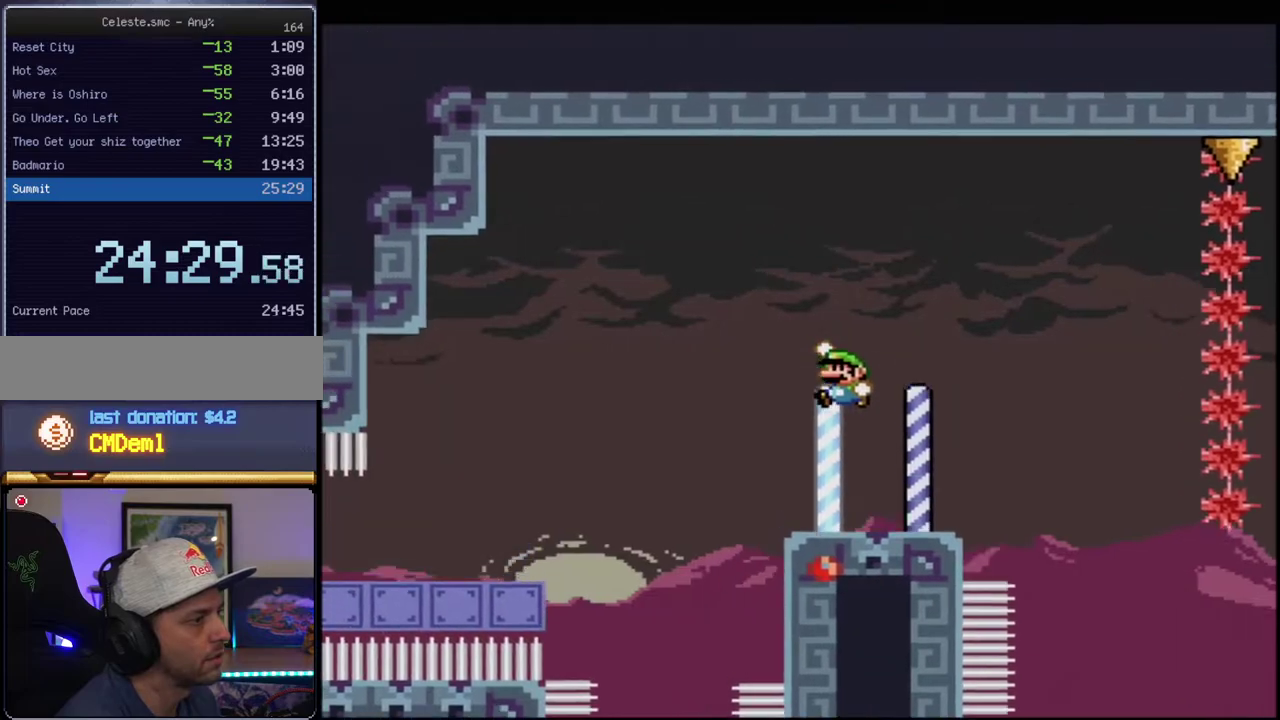
{"buttons": ["B", "Y"], "events": [[50, "B", "up"], [83, "DPAD_LEFT", "up"], [117, "B", "down"], [167, "DPAD_RIGHT", "down"], [300, "DPAD_RIGHT", "up"]]}
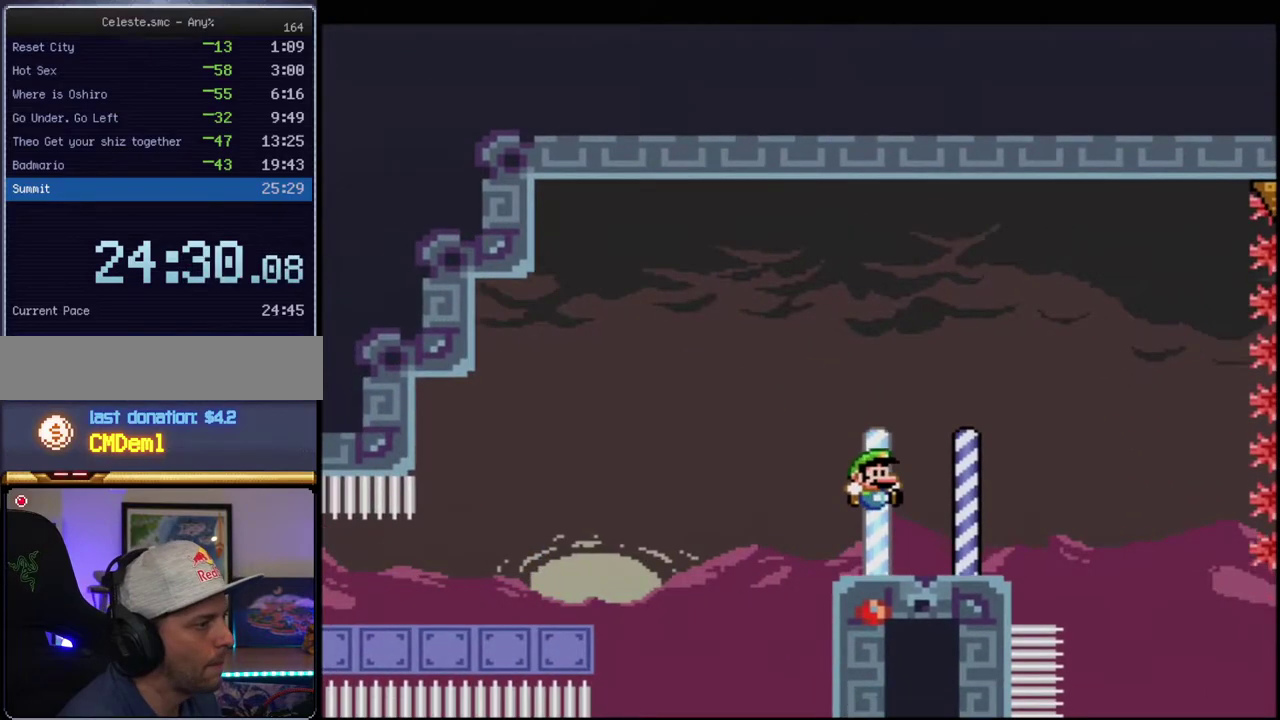
{"buttons": ["B", "Y"], "events": [[17, "DPAD_DOWN", "down"], [17, "DPAD_RIGHT", "down"], [117, "R1", "down"], [167, "DPAD_DOWN", "up"], [167, "DPAD_RIGHT", "up"], [200, "R1", "up"]]}
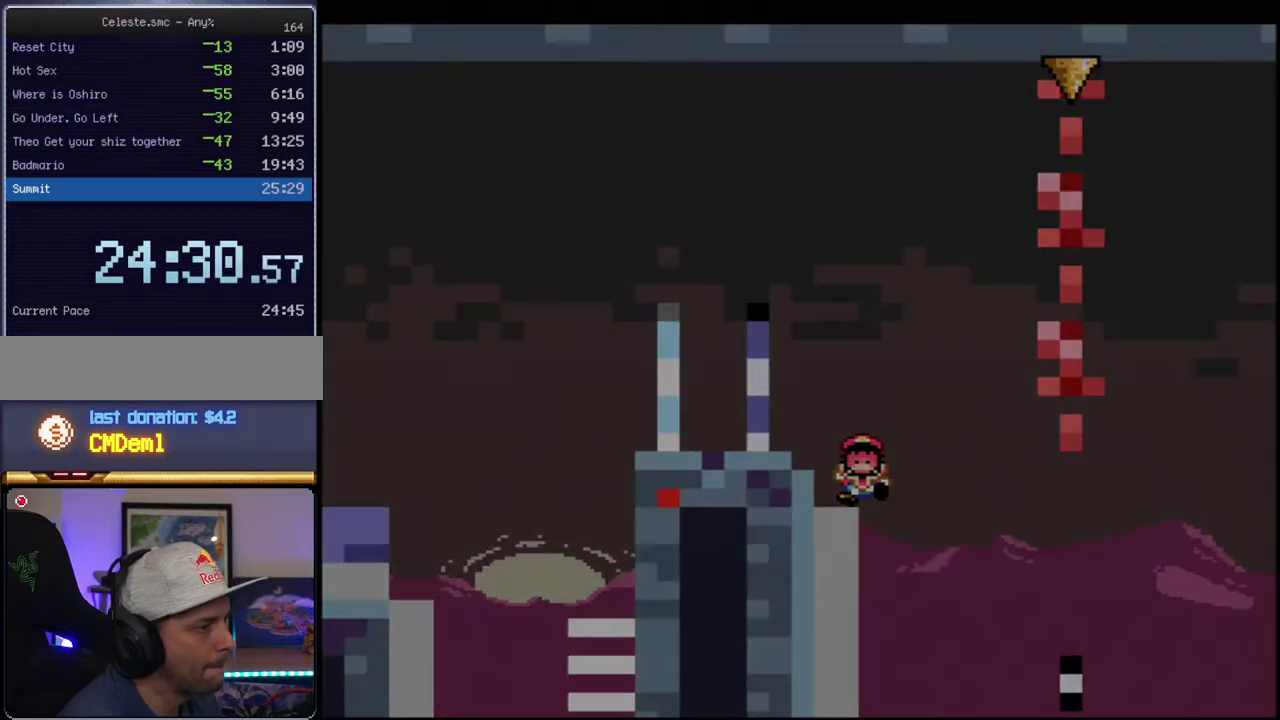
{"buttons": ["Y"], "events": [[150, "B", "up"]]}
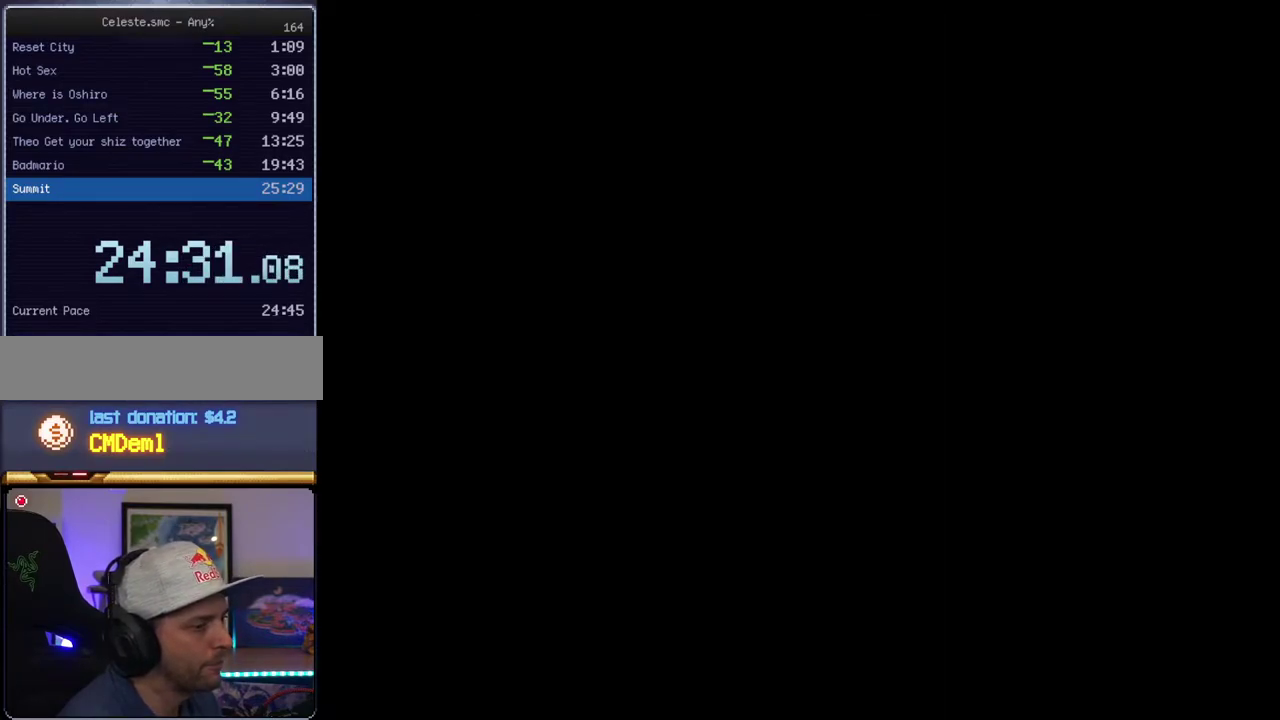
{"buttons": ["Y"], "events": []}
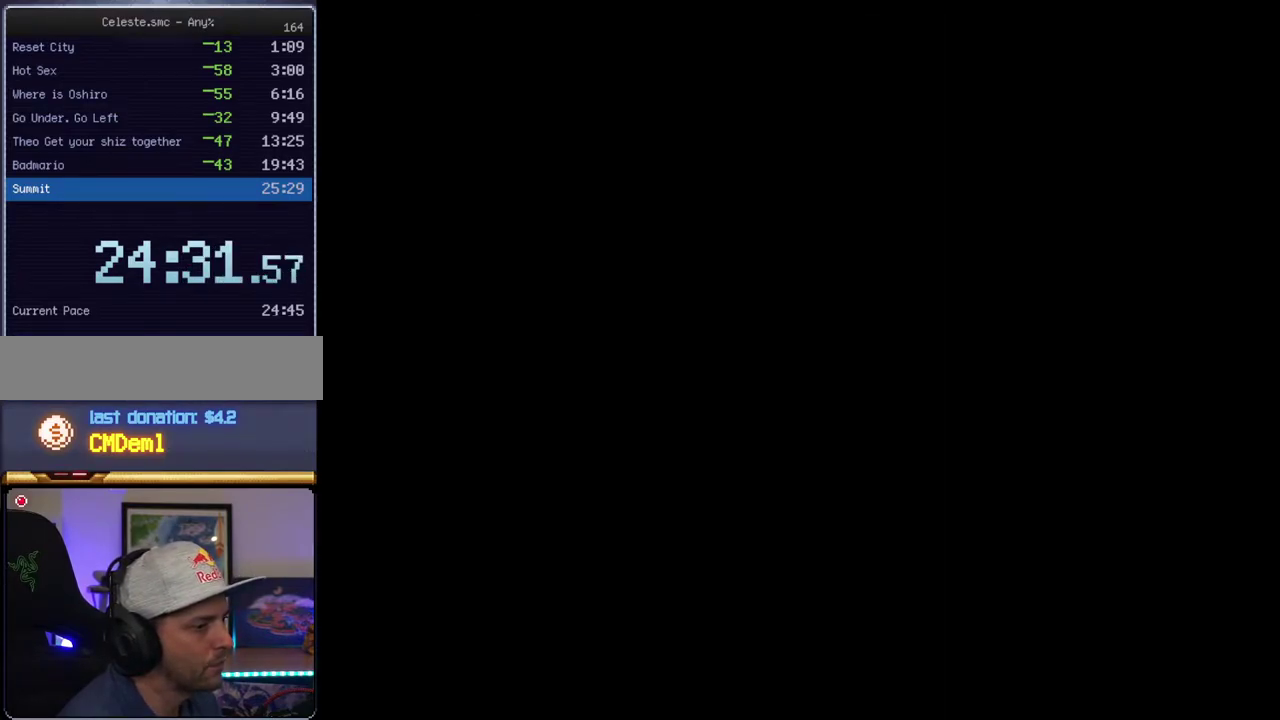
{"buttons": ["Y"], "events": []}
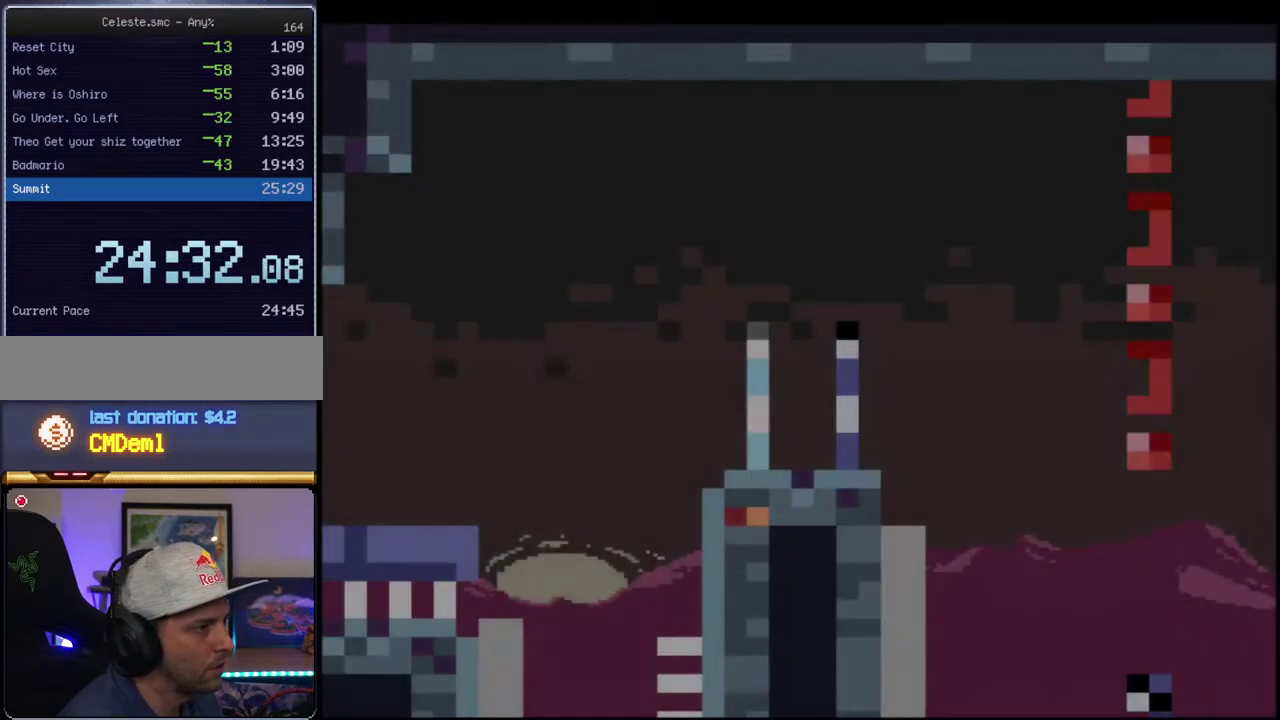
{"buttons": ["B", "Y", "DPAD_LEFT"], "events": [[117, "DPAD_LEFT", "down"], [333, "B", "down"]]}
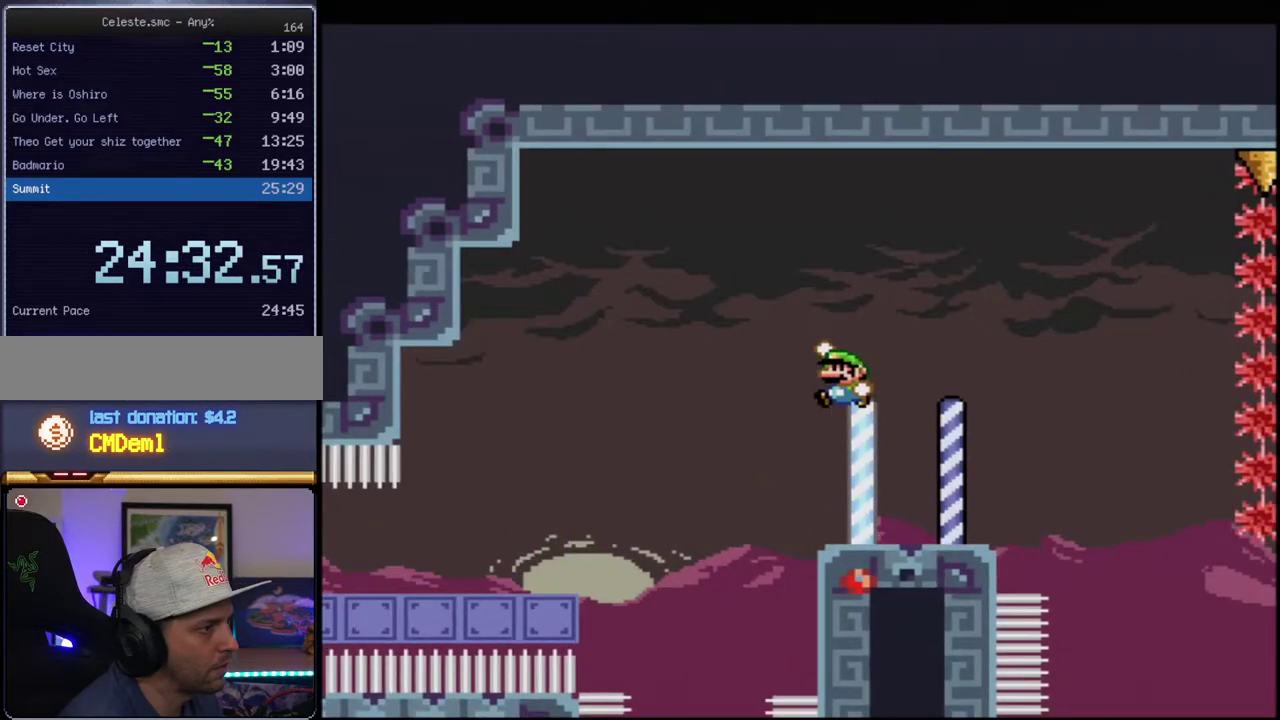
{"buttons": ["B", "Y"], "events": [[17, "B", "up"], [50, "DPAD_LEFT", "up"], [117, "B", "down"], [167, "DPAD_RIGHT", "down"], [417, "DPAD_RIGHT", "up"]]}
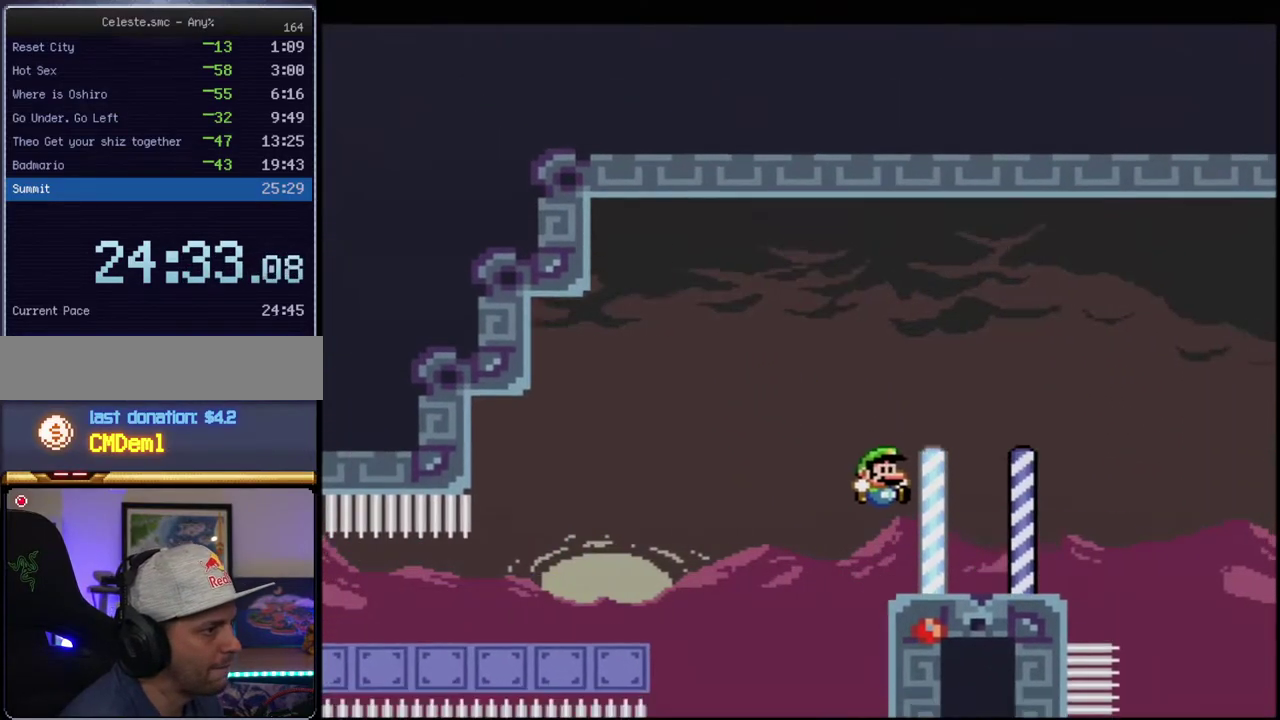
{"buttons": ["B", "Y"], "events": [[50, "DPAD_DOWN", "down"], [50, "DPAD_RIGHT", "down"], [117, "R1", "down"], [200, "DPAD_DOWN", "up"], [200, "DPAD_RIGHT", "up"], [200, "R1", "up"]]}
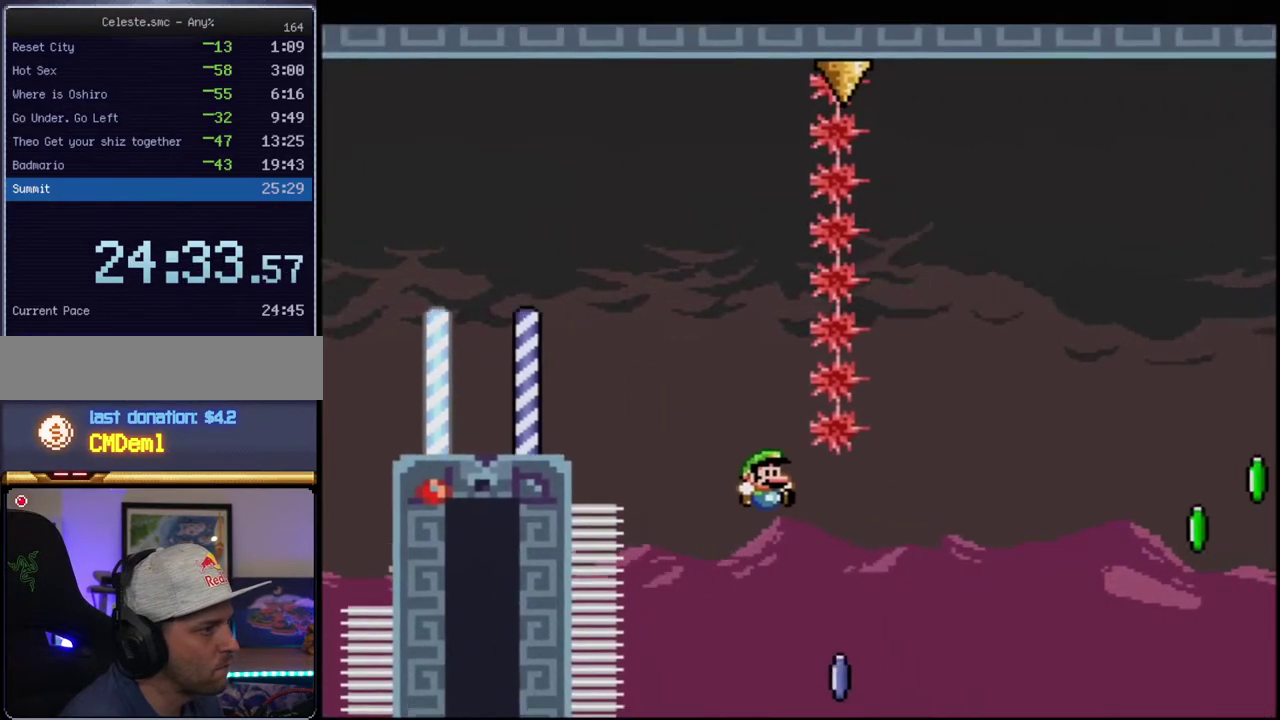
{"buttons": ["B", "Y"], "events": []}
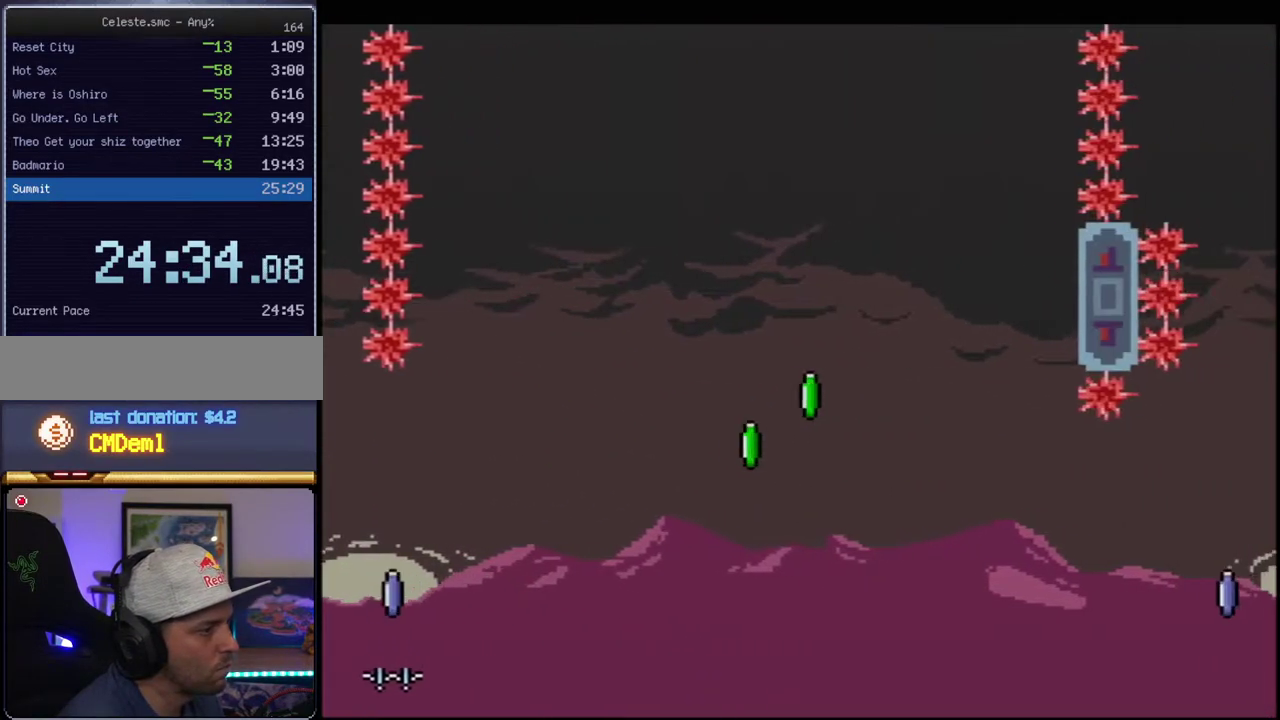
{"buttons": ["B", "Y"], "events": [[17, "DPAD_RIGHT", "down"], [17, "DPAD_UP", "down"], [17, "R1", "down"], [167, "DPAD_RIGHT", "up"], [167, "DPAD_UP", "up"], [483, "R1", "up"]]}
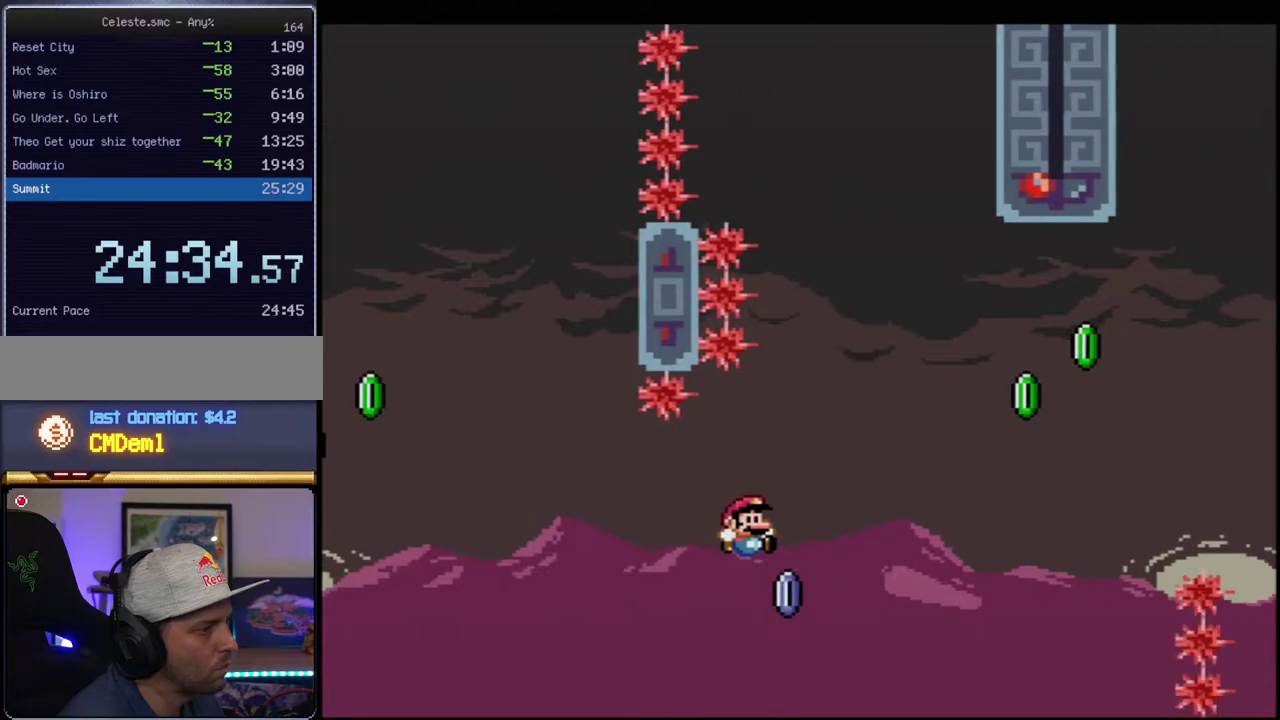
{"buttons": ["B", "Y"], "events": []}
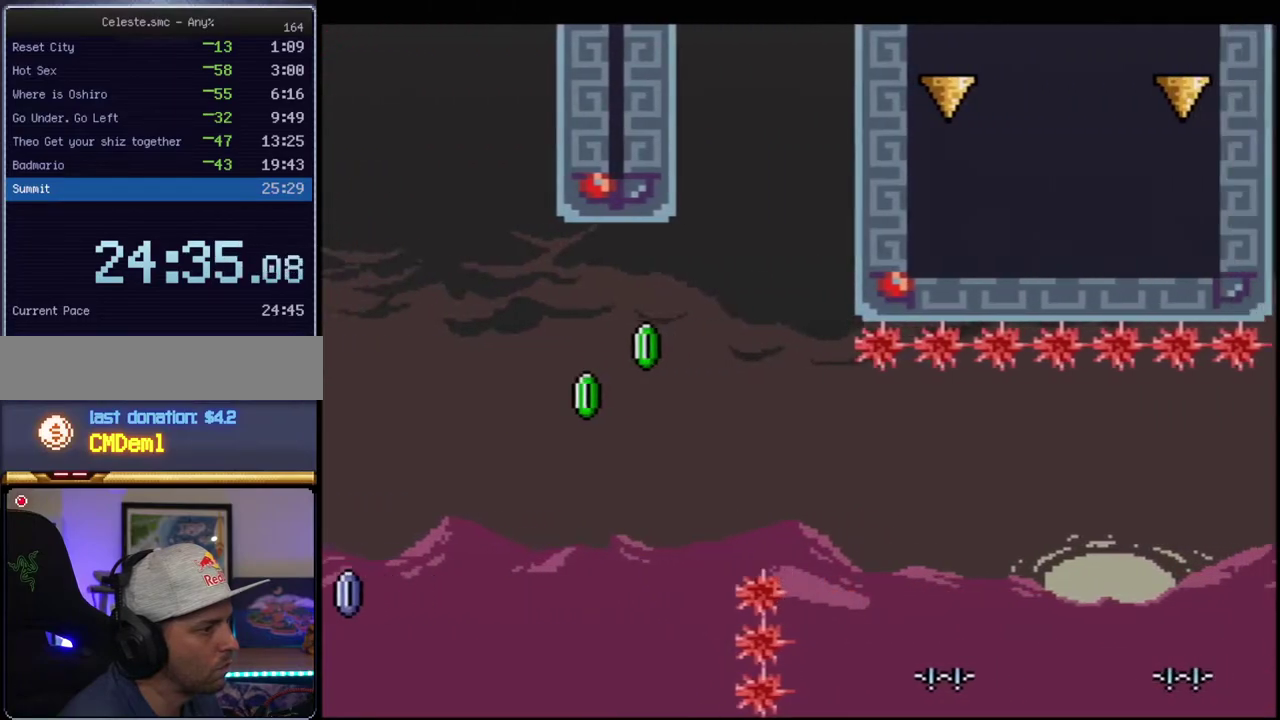
{"buttons": ["B", "Y", "R1"], "events": [[17, "DPAD_RIGHT", "down"], [17, "DPAD_UP", "down"], [50, "R1", "down"], [167, "DPAD_UP", "up"], [200, "DPAD_RIGHT", "up"]]}
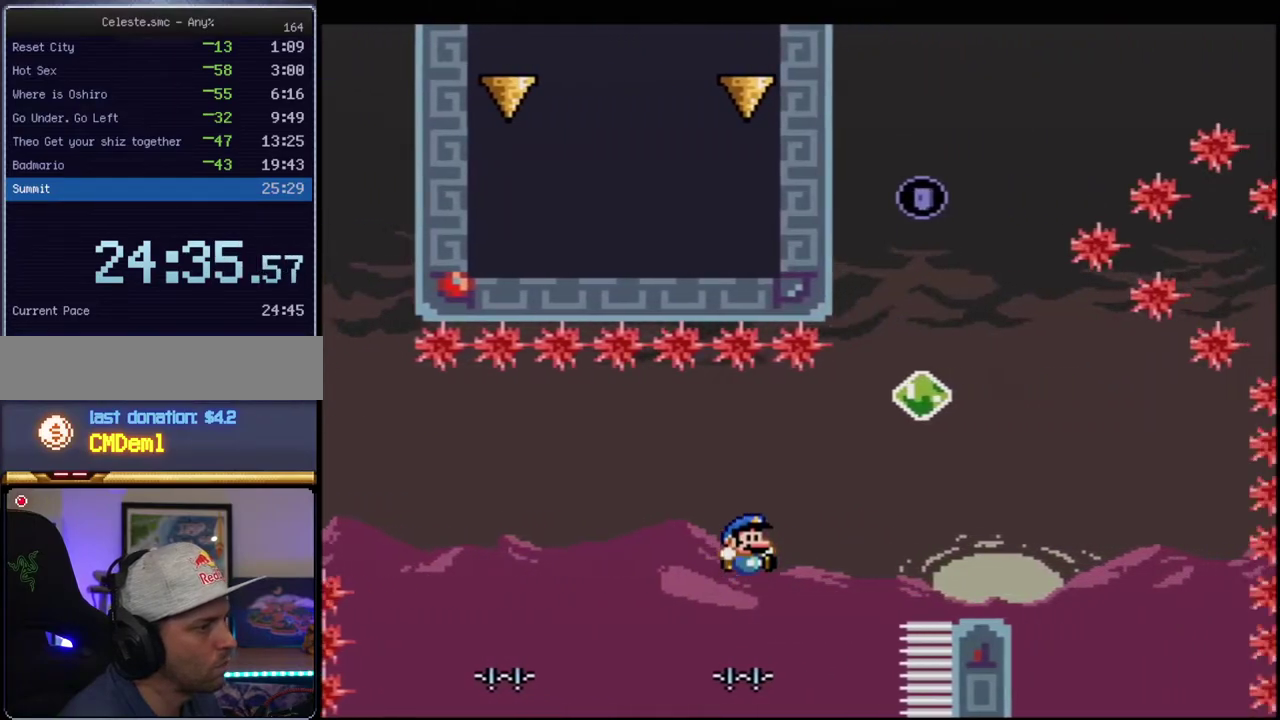
{"buttons": ["Y", "DPAD_UP", "DPAD_LEFT"], "events": [[233, "B", "up"], [233, "R1", "up"], [267, "DPAD_LEFT", "down"], [300, "B", "down"], [333, "DPAD_UP", "down"], [483, "B", "up"]]}